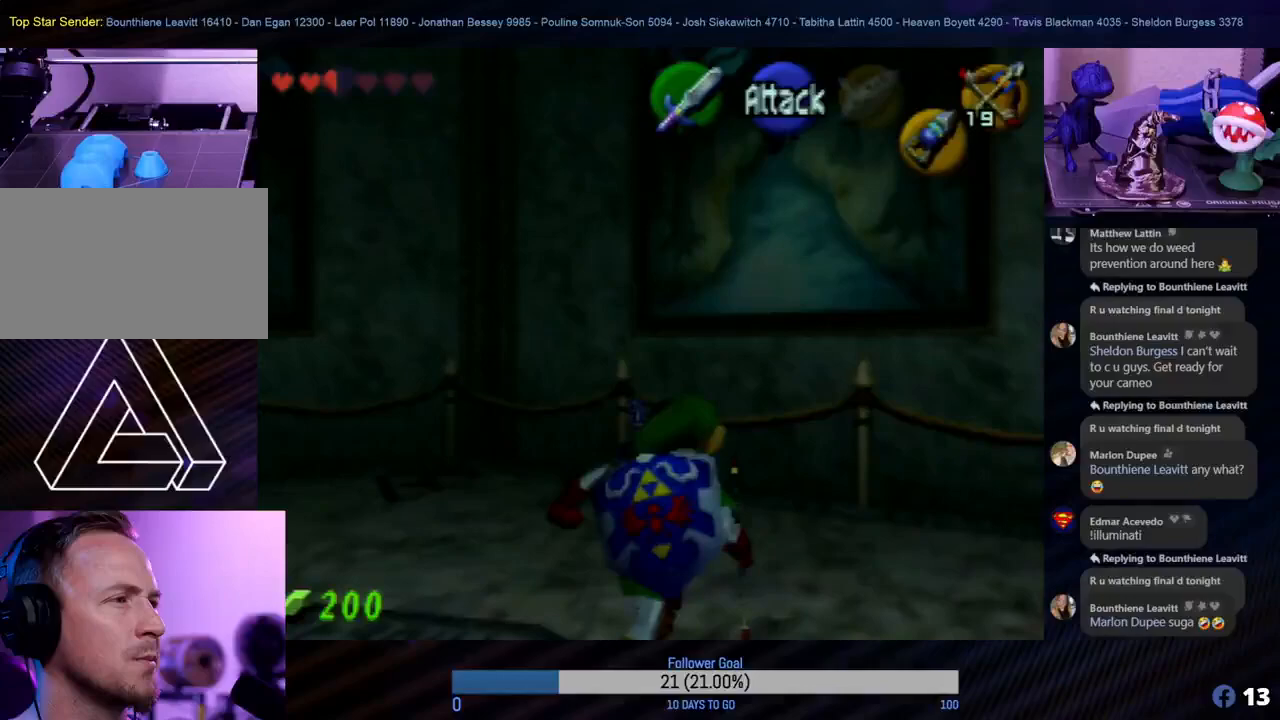
Gameplay with a controller (Nintendo layout); each line is a JSON object with the inputs held at the frame after it. "events" lists button and stick changes between this image and that frame as [ms after this image, input, new state], when the widget could be followed in between. Not read: L1 L3 R3.
{"buttons": [], "left_stick": "center", "events": [[233, "left_stick", "up"], [417, "left_stick", "center"]]}
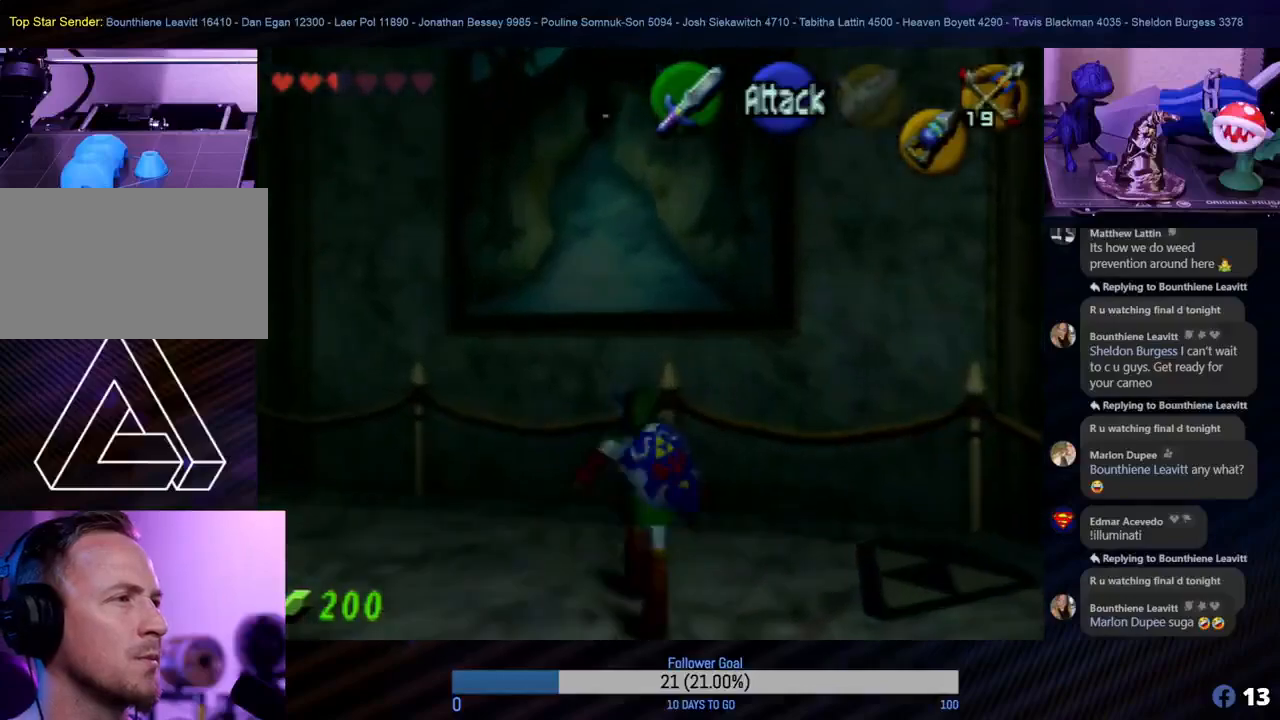
{"buttons": [], "left_stick": "down", "events": [[167, "left_stick", "down-left"], [300, "left_stick", "down"]]}
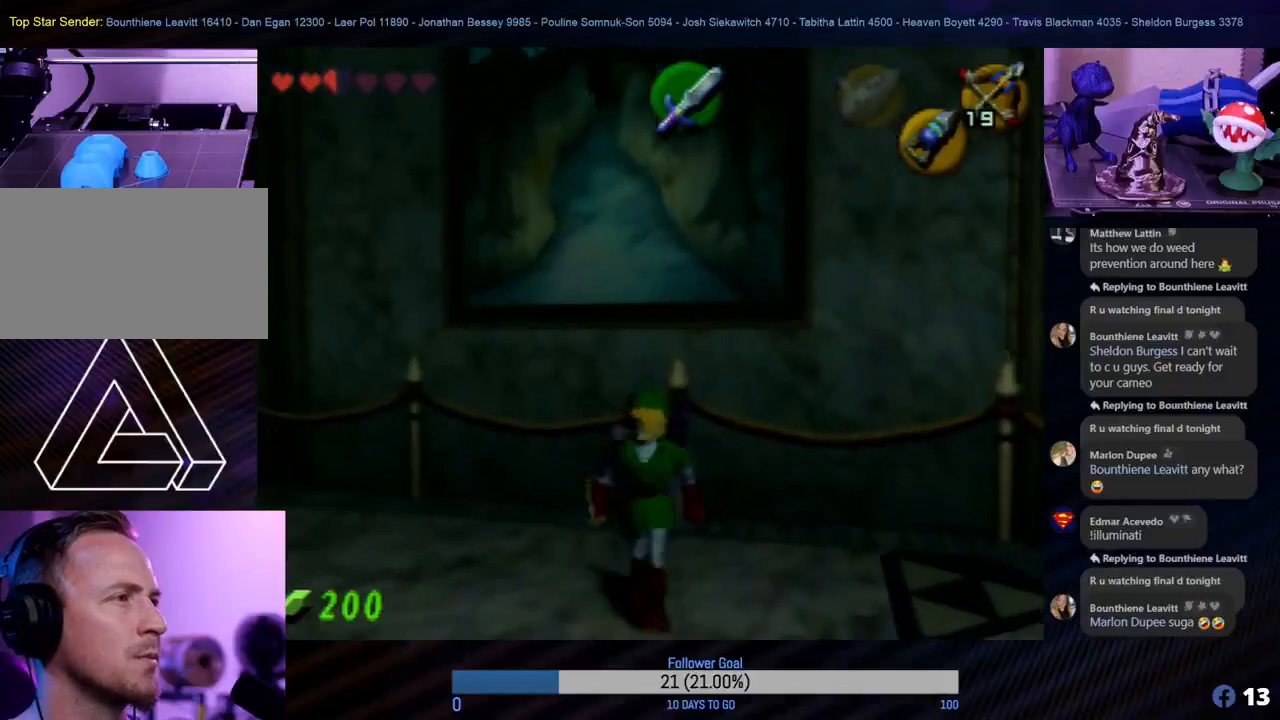
{"buttons": [], "left_stick": "down", "events": []}
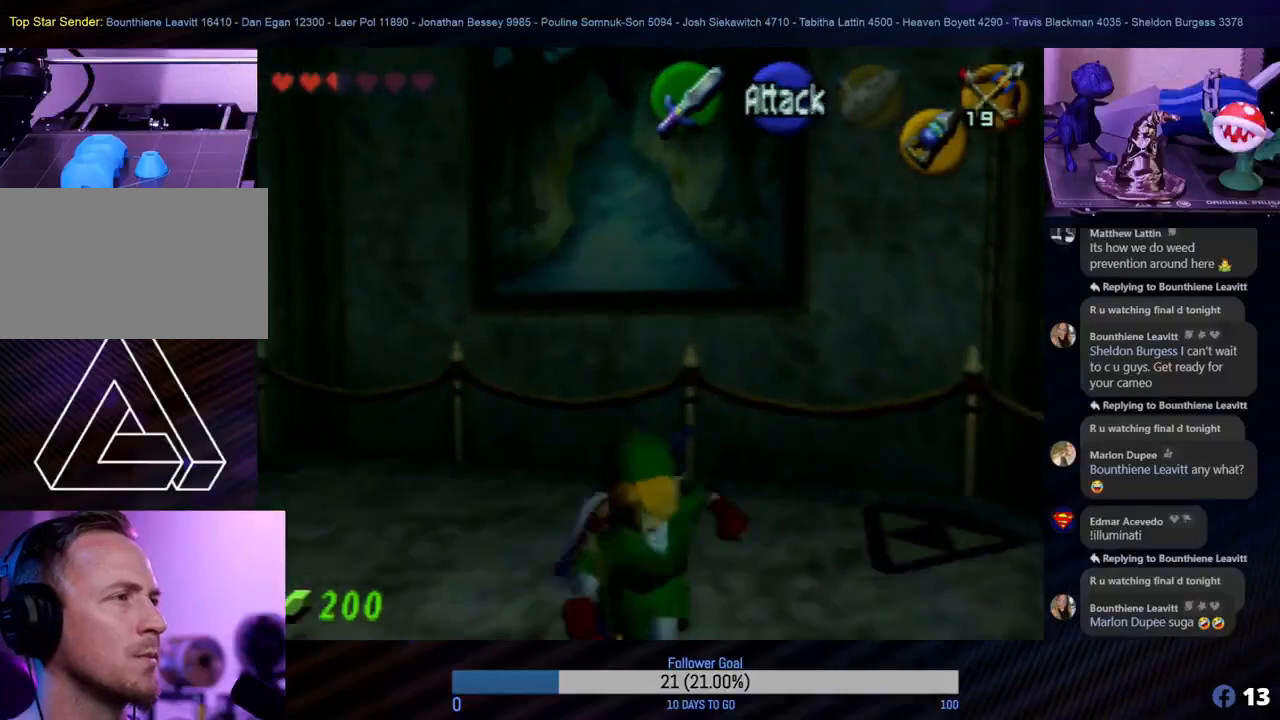
{"buttons": [], "left_stick": "down", "events": []}
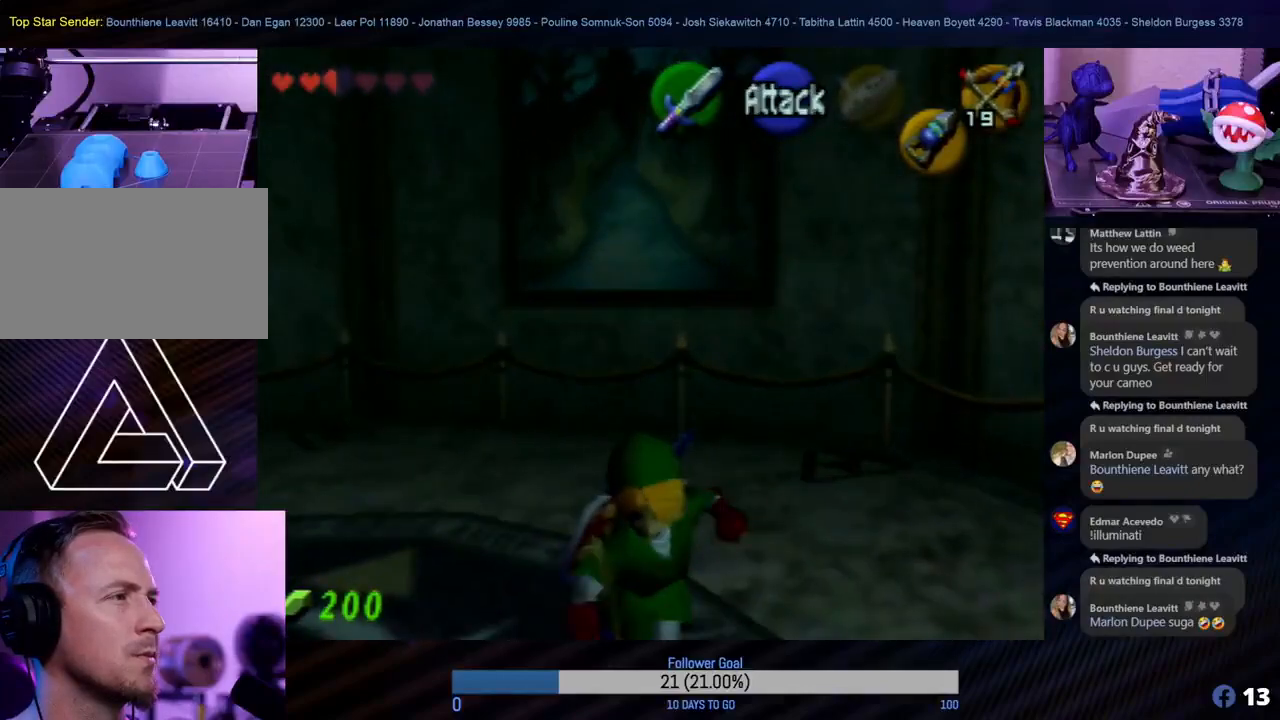
{"buttons": [], "left_stick": "down", "events": []}
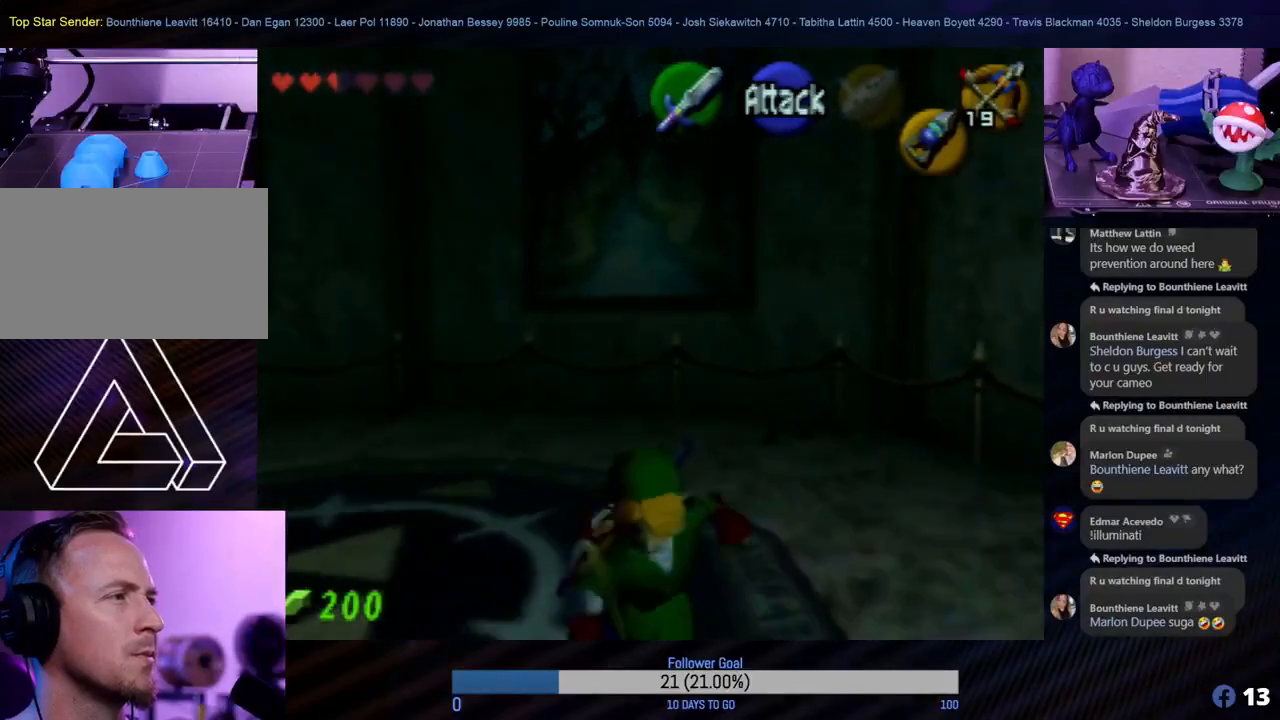
{"buttons": [], "left_stick": "down-right", "events": [[450, "left_stick", "down-right"]]}
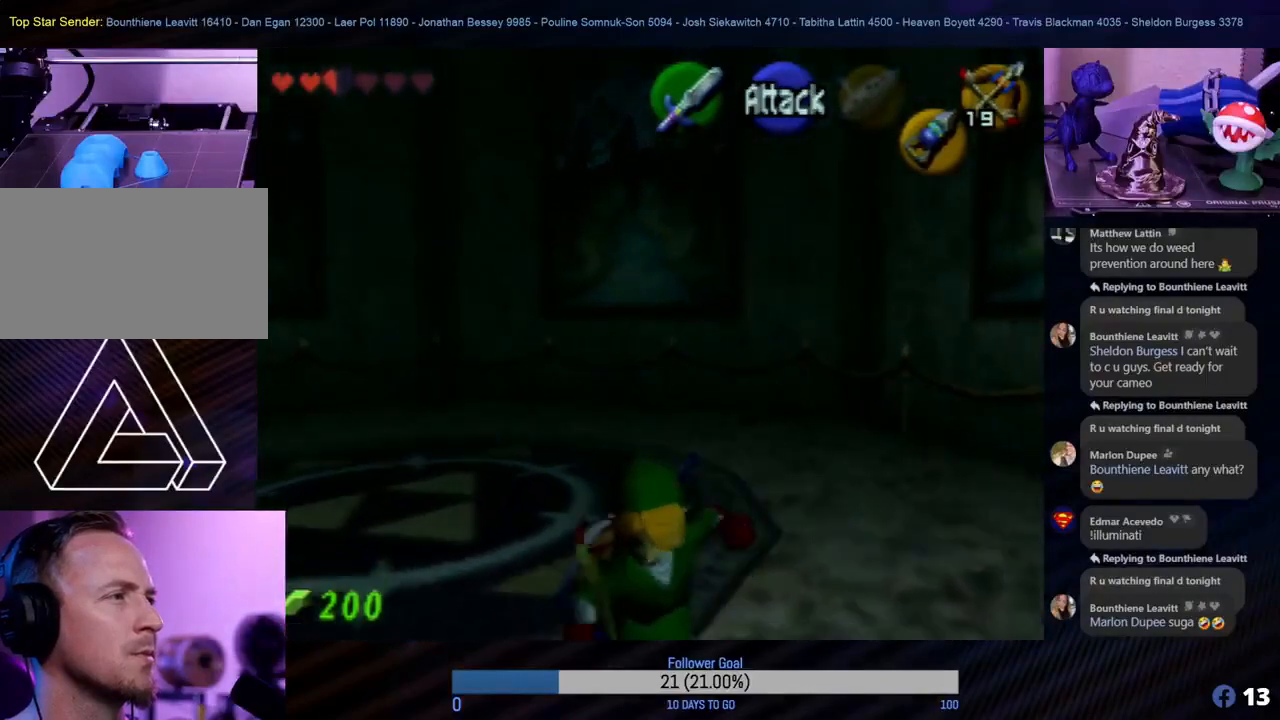
{"buttons": [], "left_stick": "up-right", "events": [[17, "left_stick", "right"], [150, "left_stick", "up-right"]]}
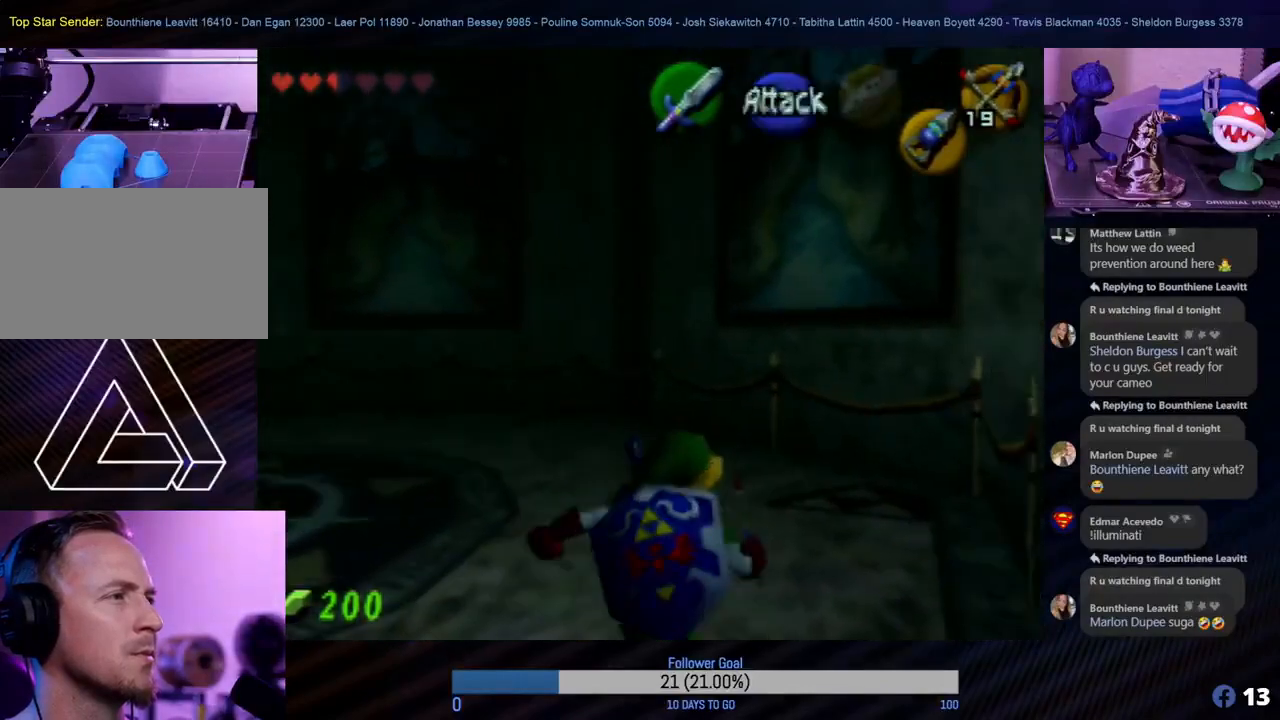
{"buttons": [], "left_stick": "up-left", "events": [[333, "left_stick", "up-left"]]}
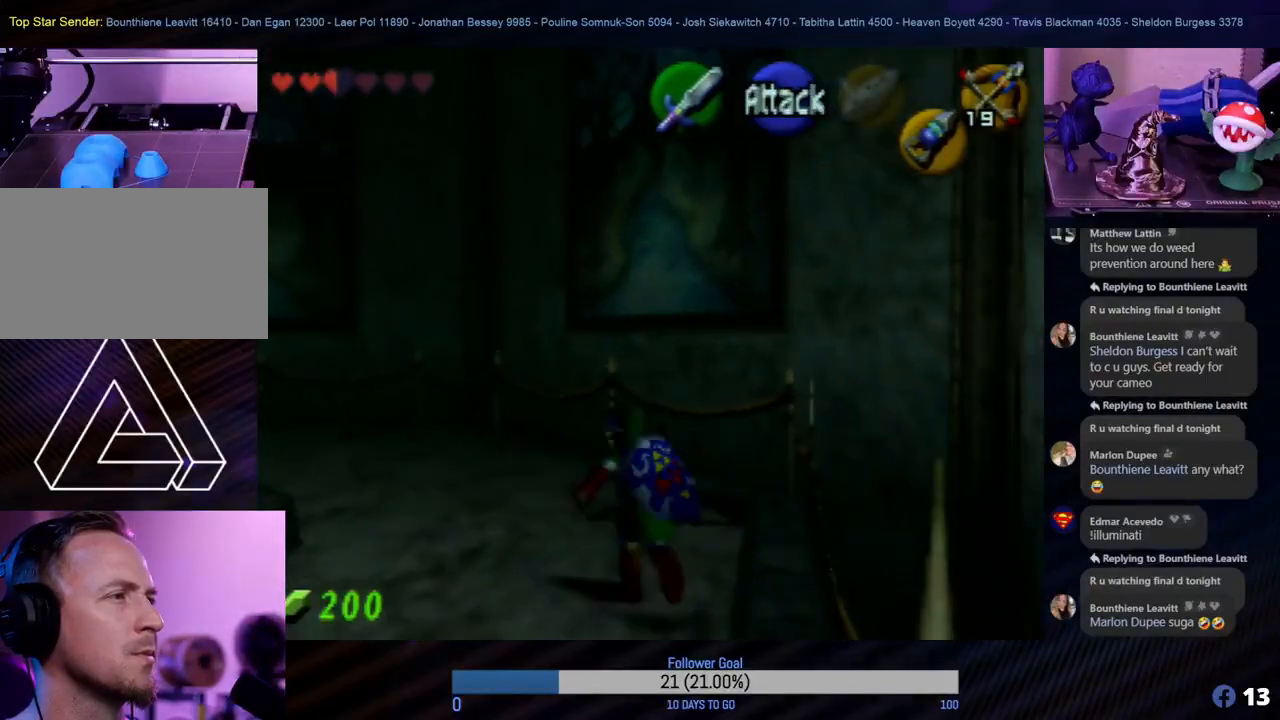
{"buttons": [], "left_stick": "up-left", "events": []}
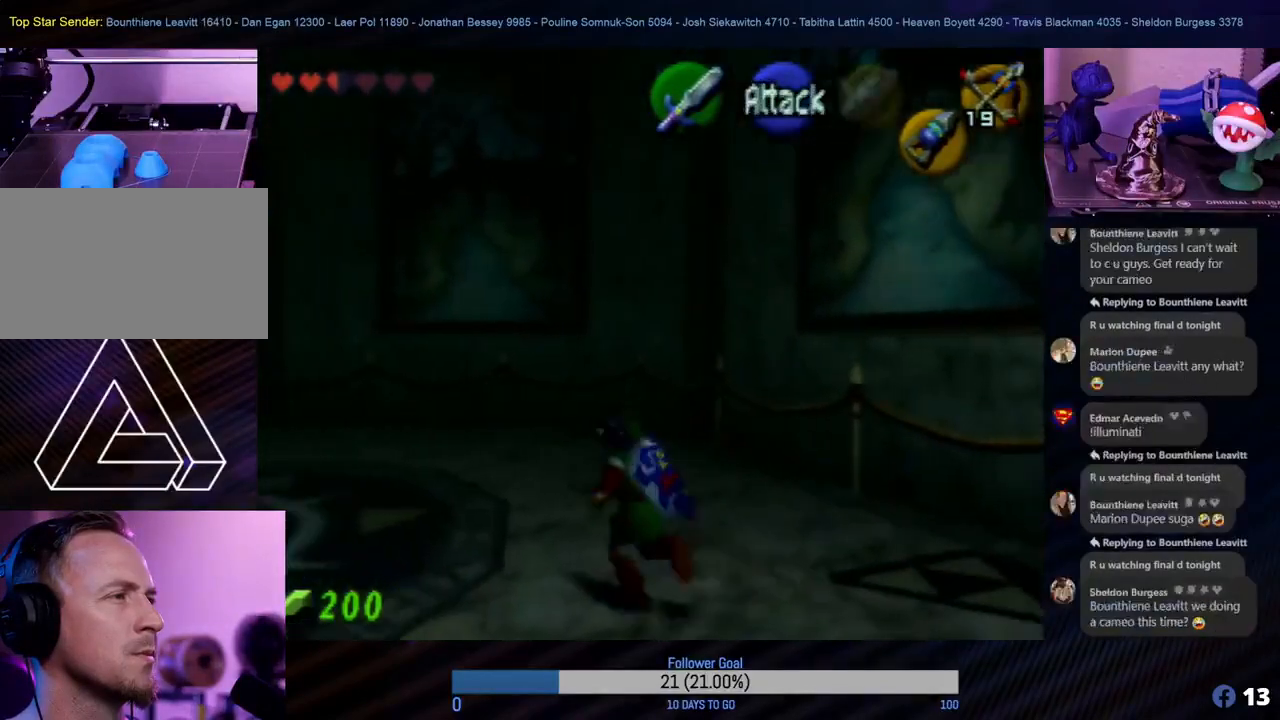
{"buttons": [], "left_stick": "center", "events": [[300, "left_stick", "center"]]}
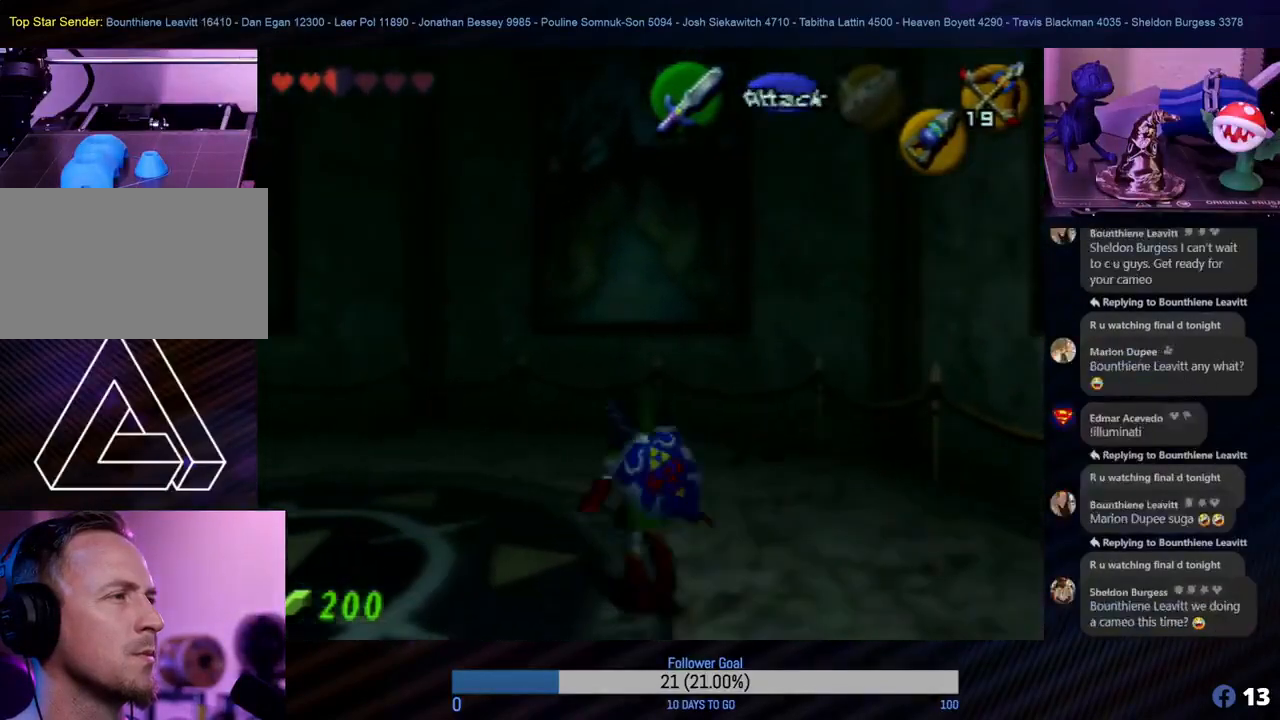
{"buttons": [], "left_stick": "left", "events": [[450, "left_stick", "left"]]}
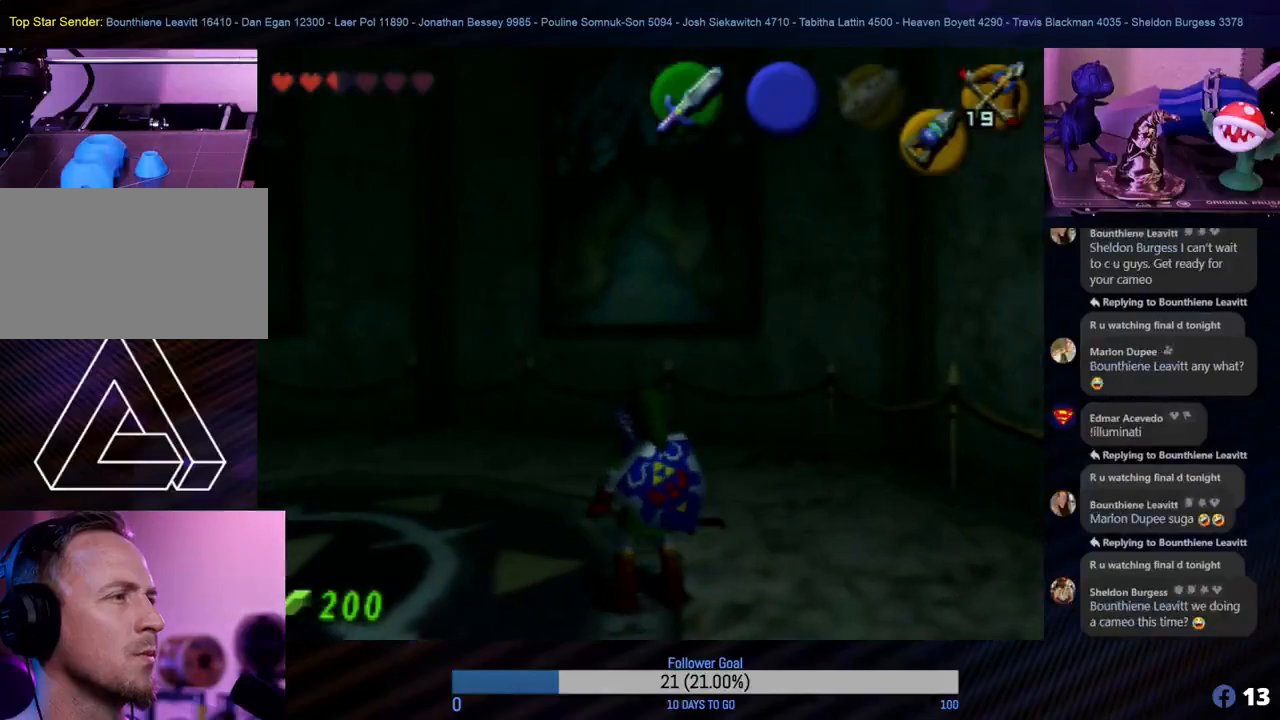
{"buttons": [], "left_stick": "center", "events": [[150, "Z", "down"], [167, "left_stick", "center"], [300, "Z", "up"]]}
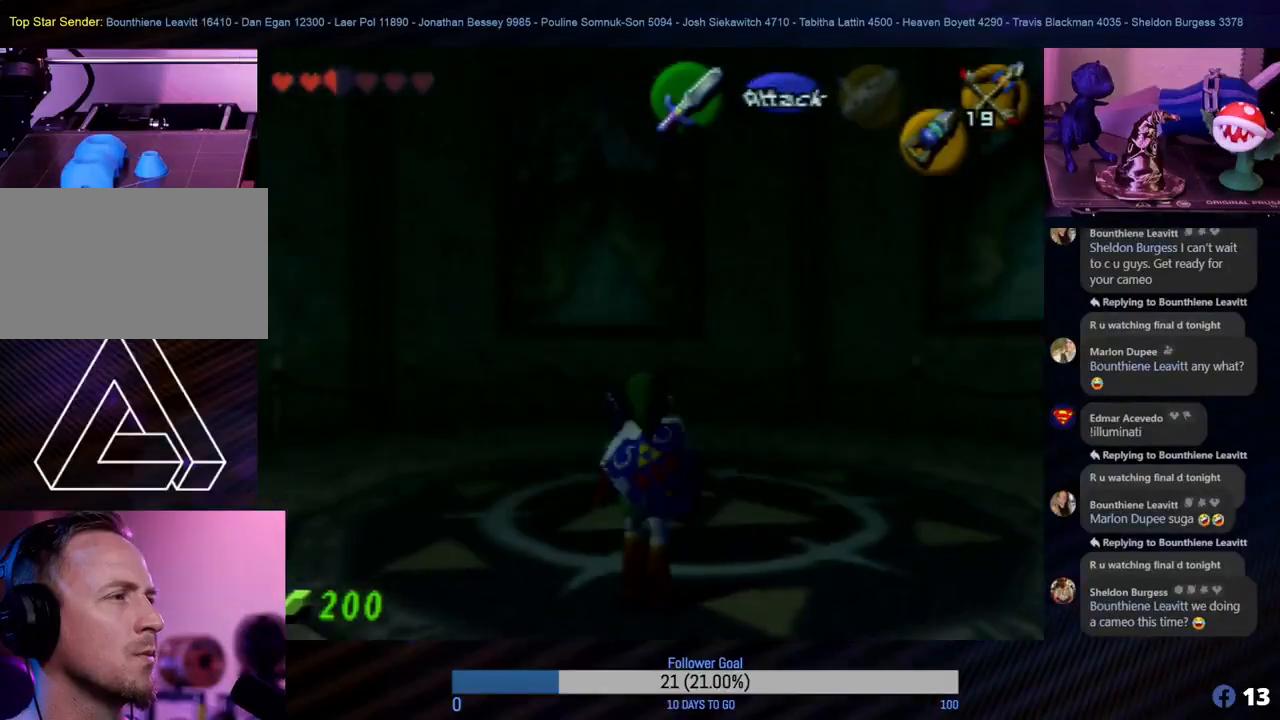
{"buttons": [], "left_stick": "left", "events": [[433, "left_stick", "left"]]}
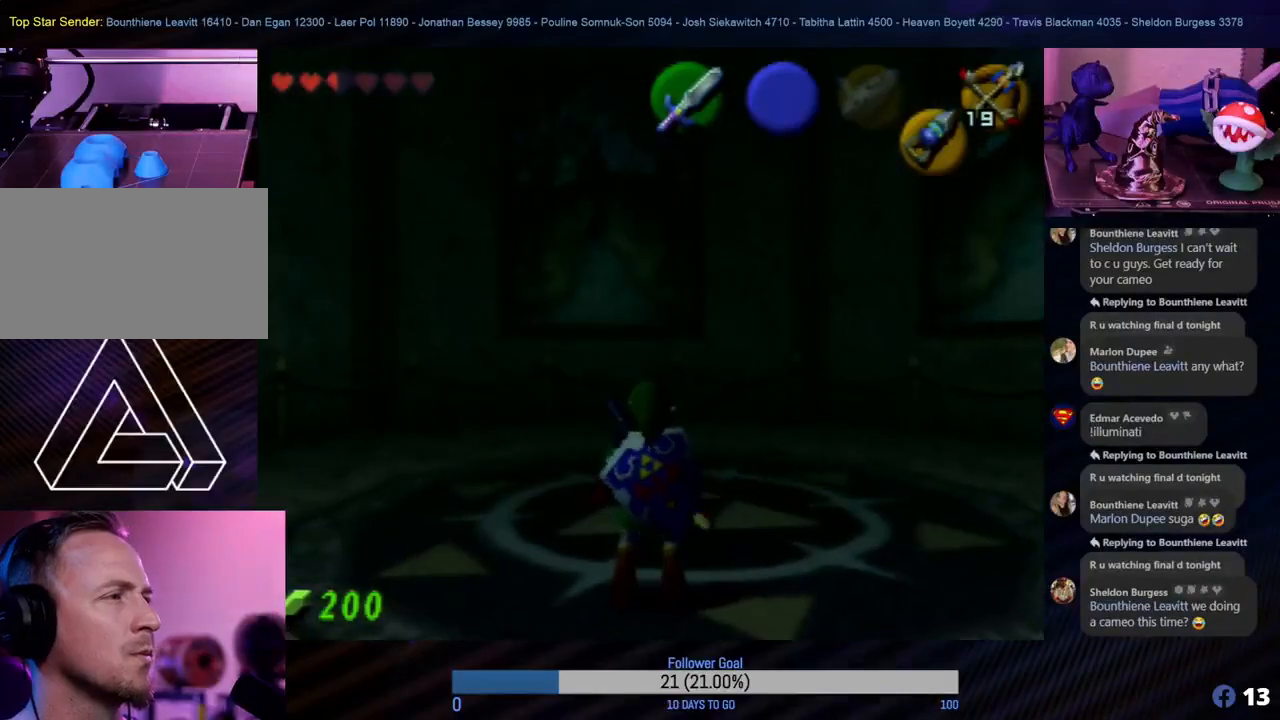
{"buttons": [], "left_stick": "center", "events": [[33, "Z", "down"], [83, "left_stick", "center"], [200, "Z", "up"]]}
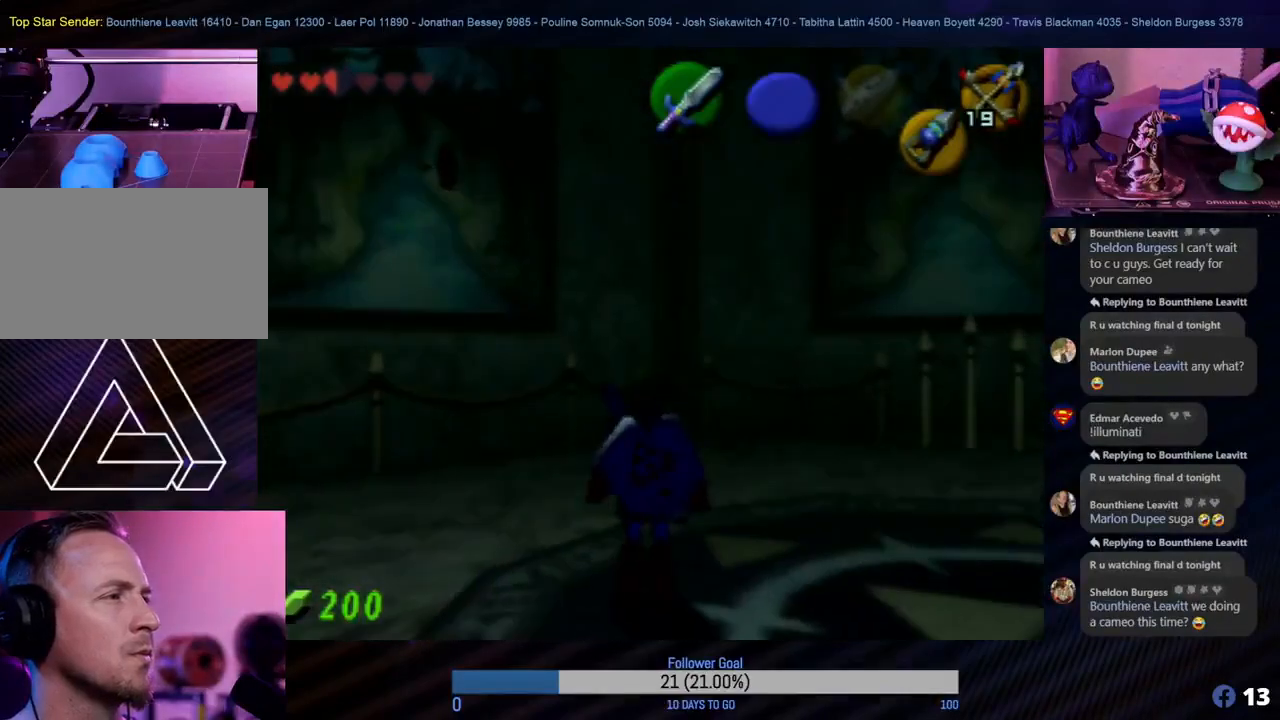
{"buttons": [], "left_stick": "down", "events": [[217, "left_stick", "down"]]}
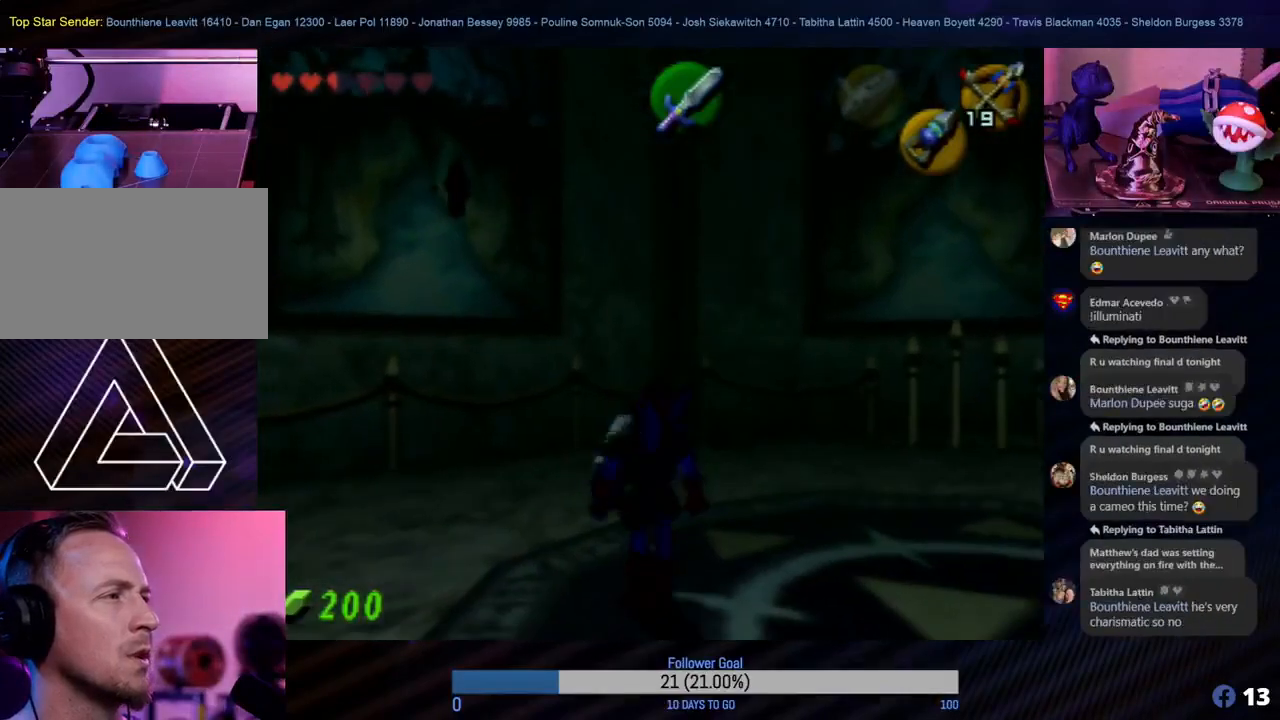
{"buttons": [], "left_stick": "down", "events": []}
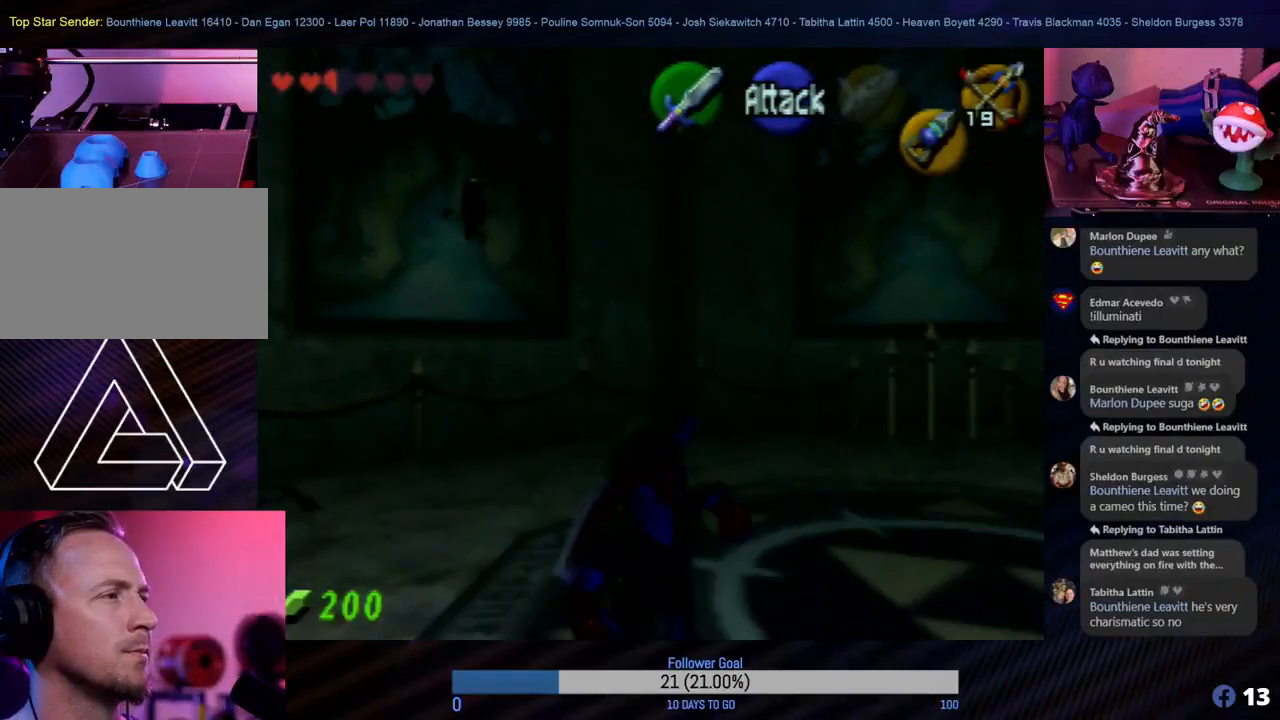
{"buttons": [], "left_stick": "up", "events": [[350, "left_stick", "up"]]}
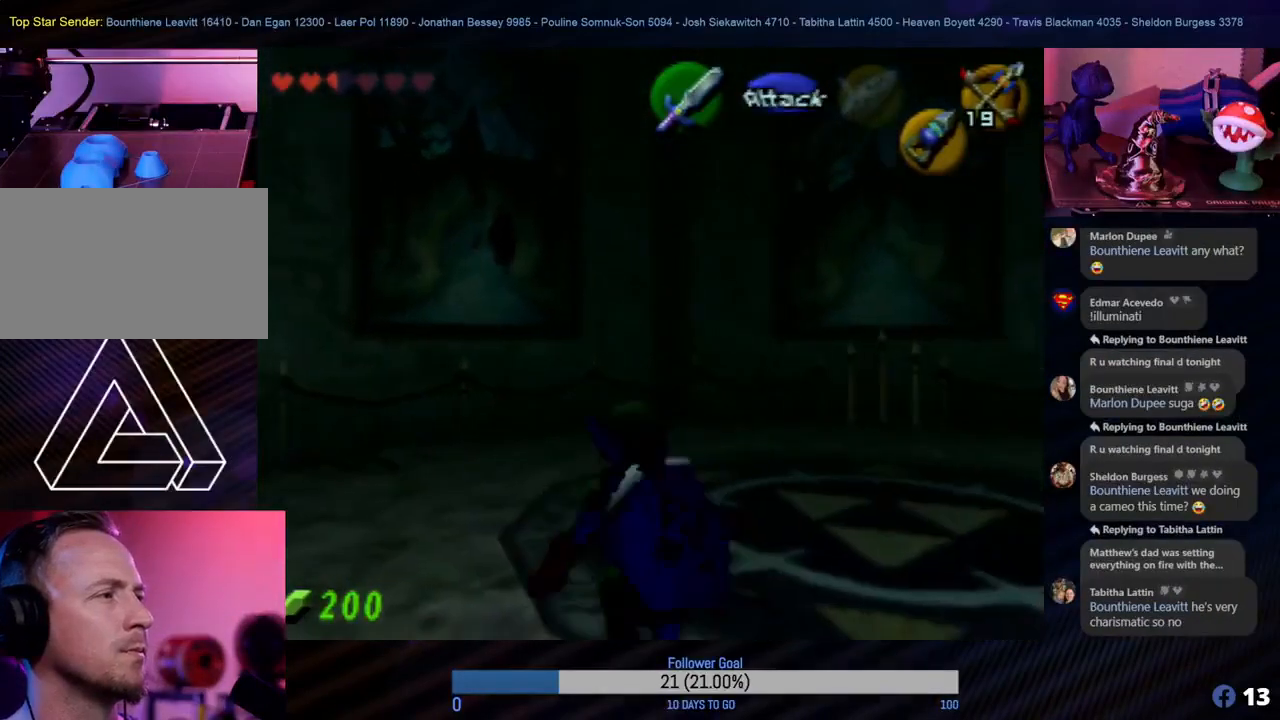
{"buttons": [], "left_stick": "center", "events": [[117, "left_stick", "center"], [283, "C_RIGHT", "down"], [400, "C_RIGHT", "up"]]}
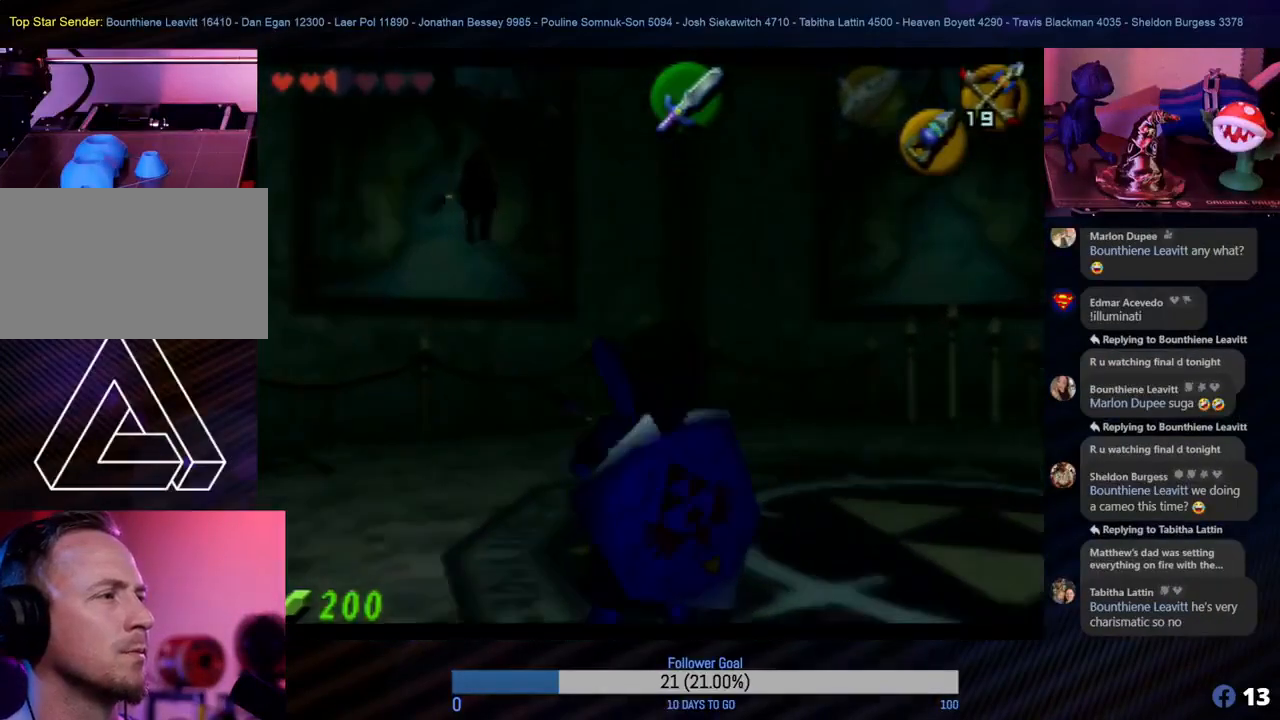
{"buttons": [], "left_stick": "down-left", "events": [[267, "left_stick", "left"], [350, "left_stick", "down-left"]]}
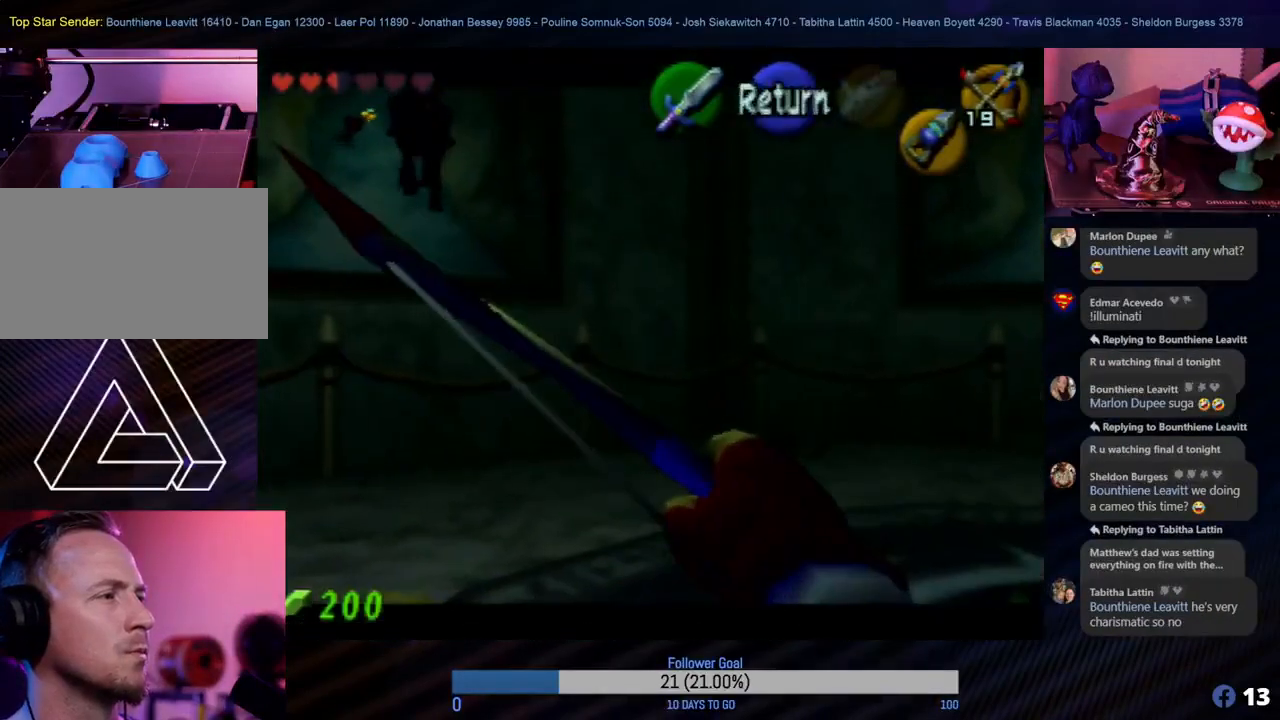
{"buttons": [], "left_stick": "center", "events": [[83, "left_stick", "center"]]}
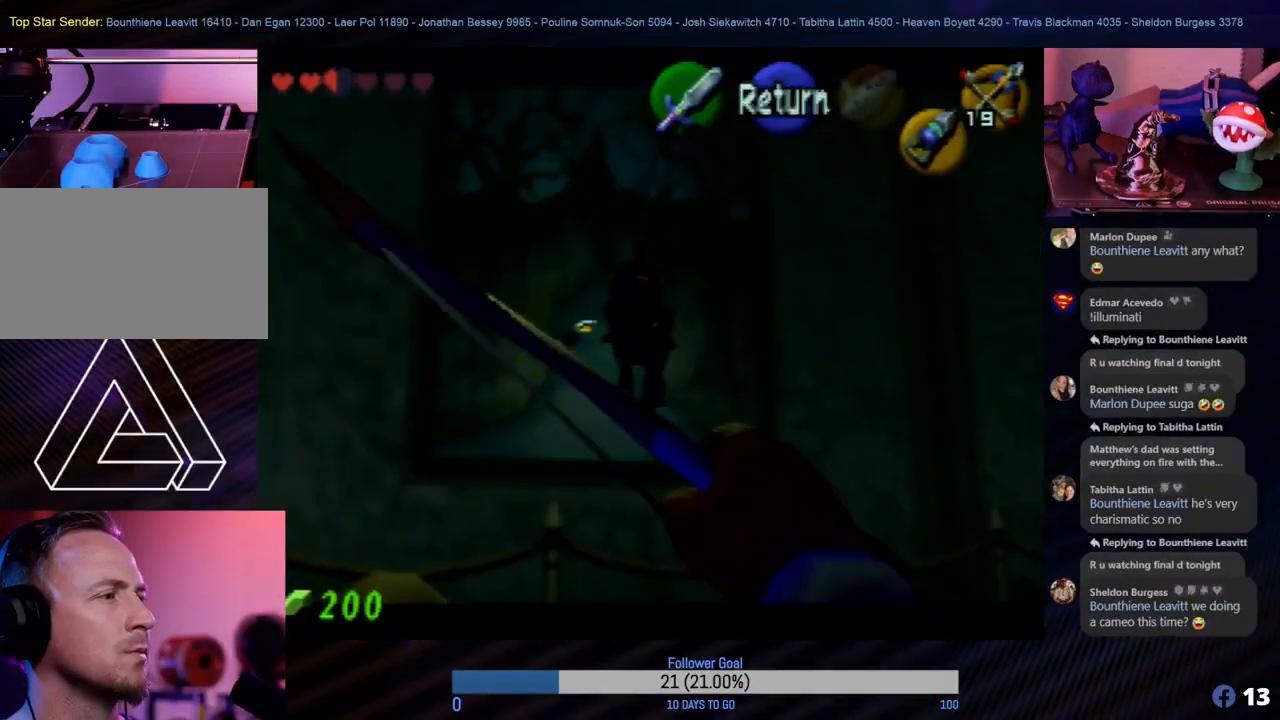
{"buttons": [], "left_stick": "center", "events": [[33, "left_stick", "left"], [117, "left_stick", "center"]]}
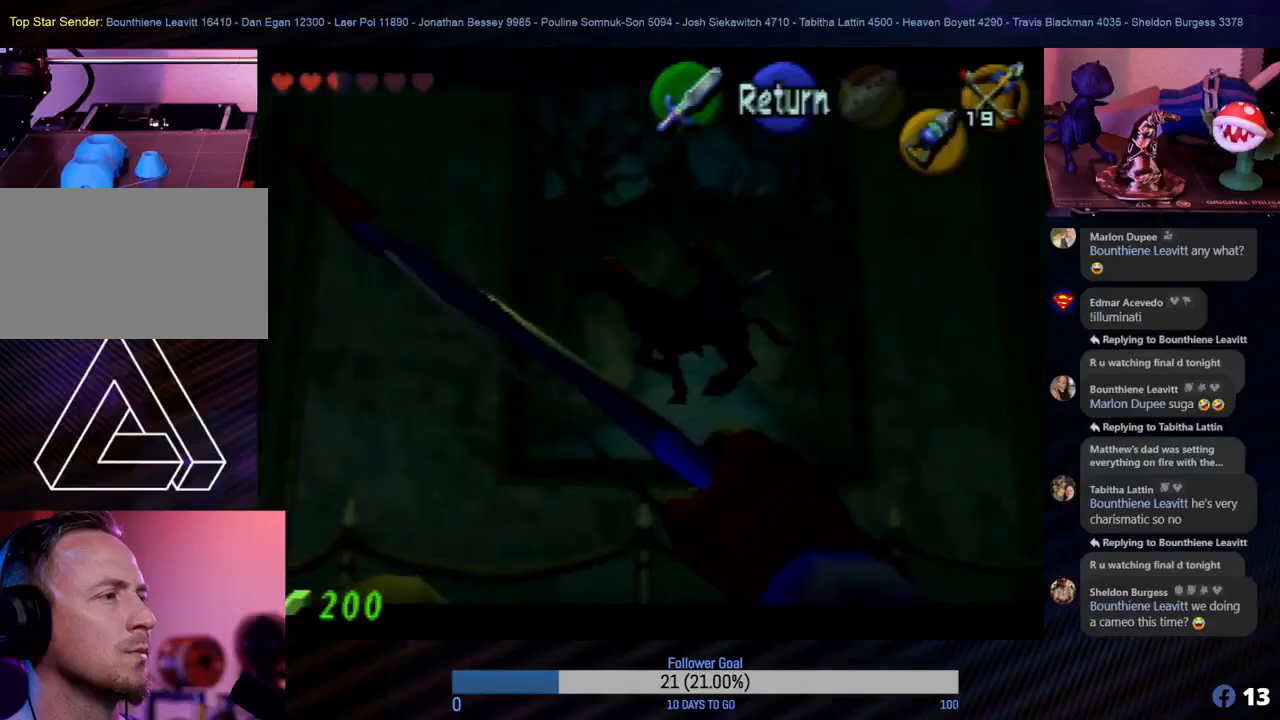
{"buttons": [], "left_stick": "right", "events": [[217, "left_stick", "right"]]}
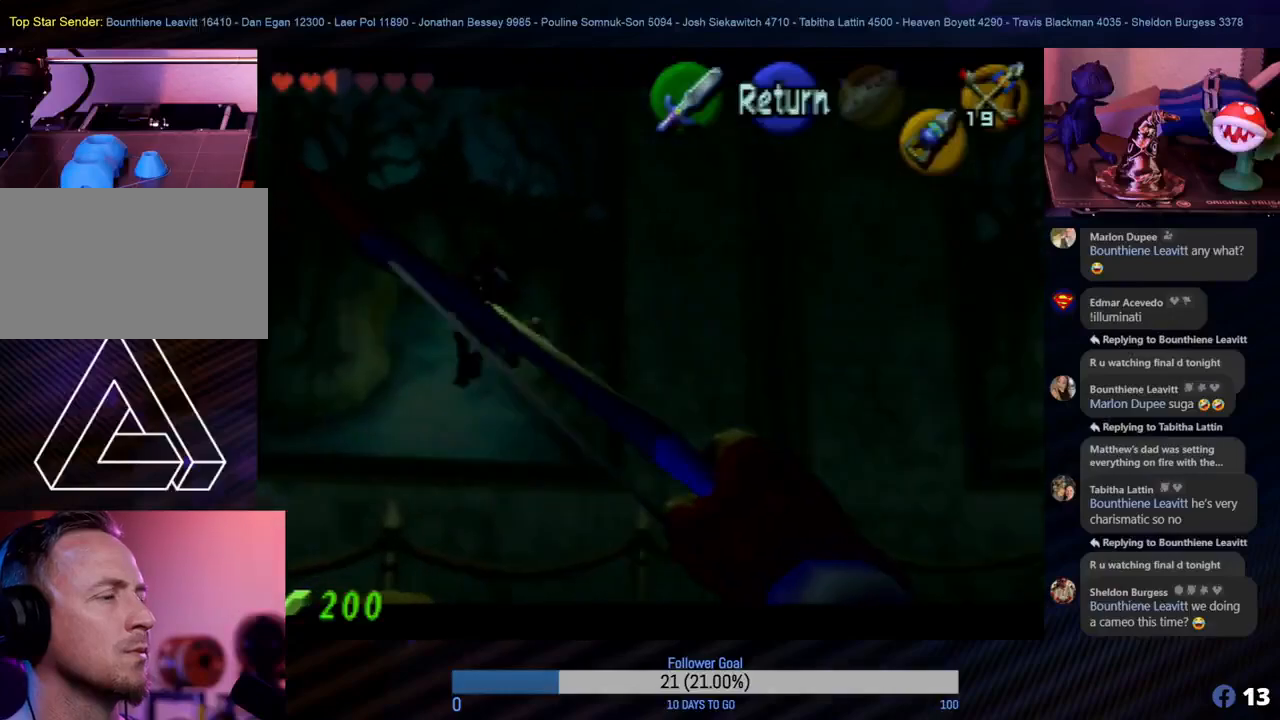
{"buttons": [], "left_stick": "right", "events": []}
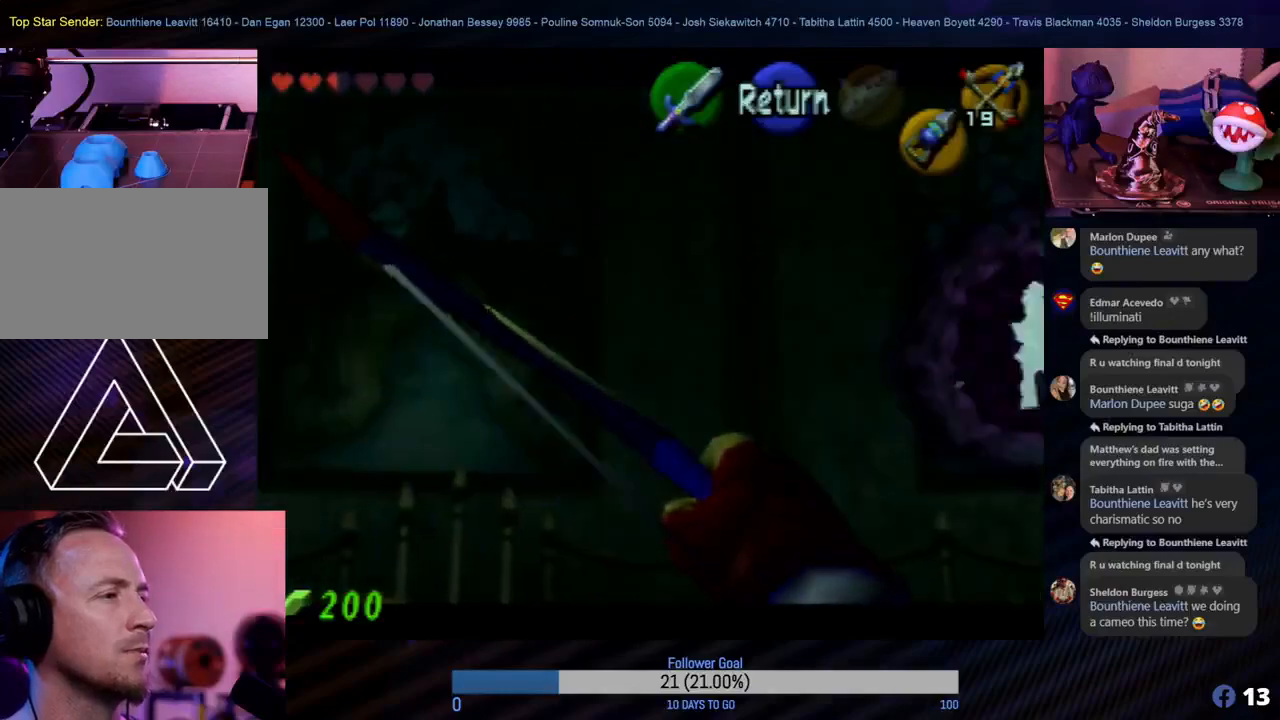
{"buttons": [], "left_stick": "center", "events": [[100, "C_RIGHT", "down"], [167, "left_stick", "center"], [250, "C_RIGHT", "up"], [367, "left_stick", "right"], [433, "left_stick", "center"]]}
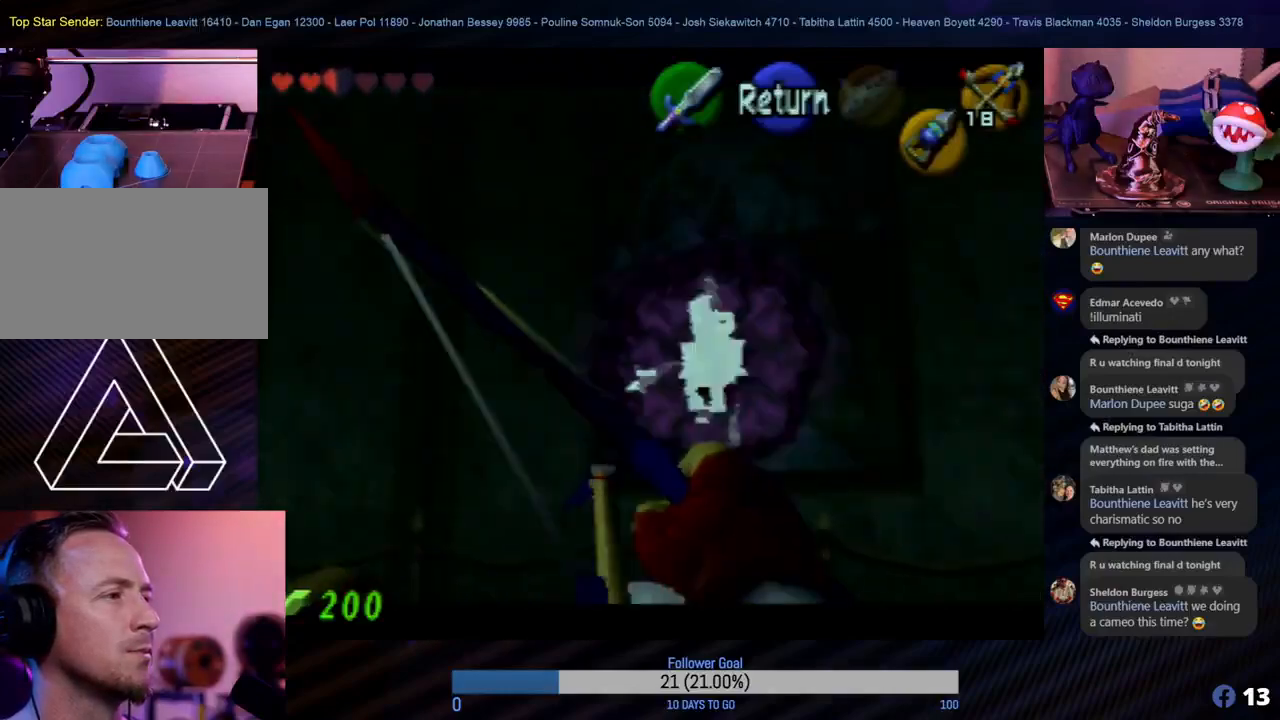
{"buttons": ["C_RIGHT"], "left_stick": "center", "events": [[500, "C_RIGHT", "down"]]}
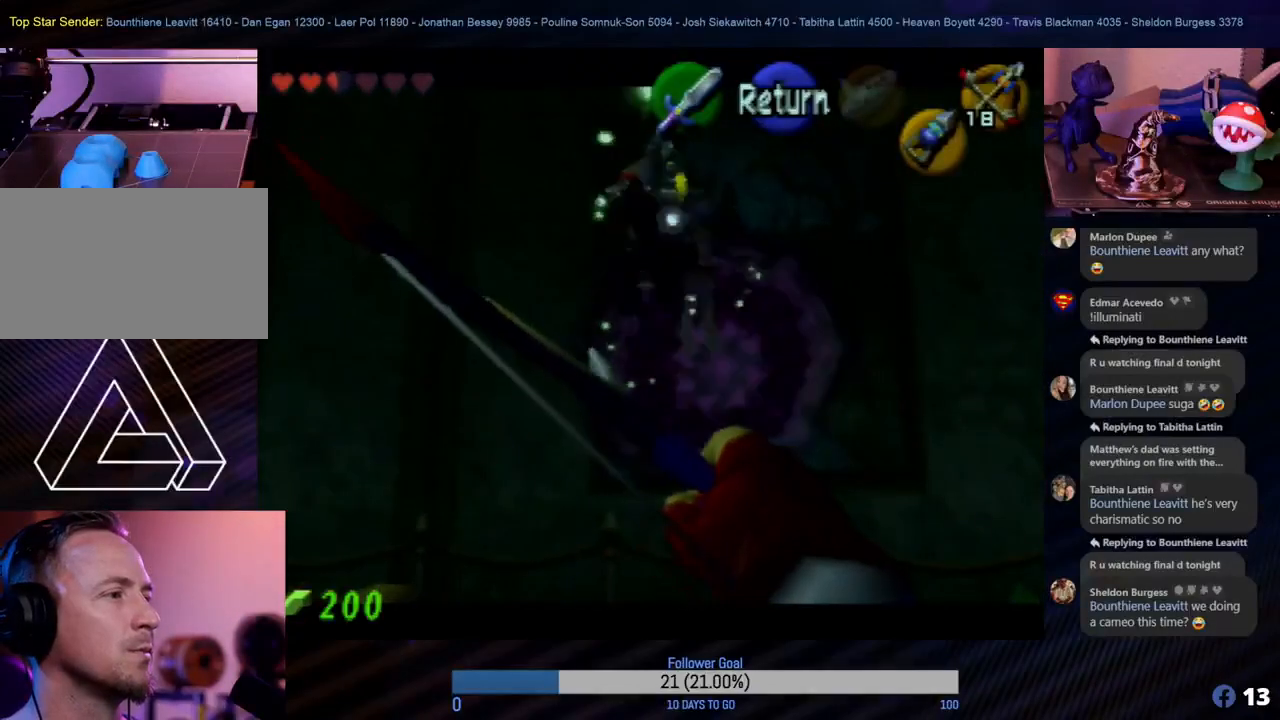
{"buttons": [], "left_stick": "center", "events": [[133, "C_RIGHT", "up"], [133, "left_stick", "left"], [217, "C_RIGHT", "down"], [317, "C_RIGHT", "up"], [383, "C_RIGHT", "down"], [400, "left_stick", "center"], [450, "C_RIGHT", "up"]]}
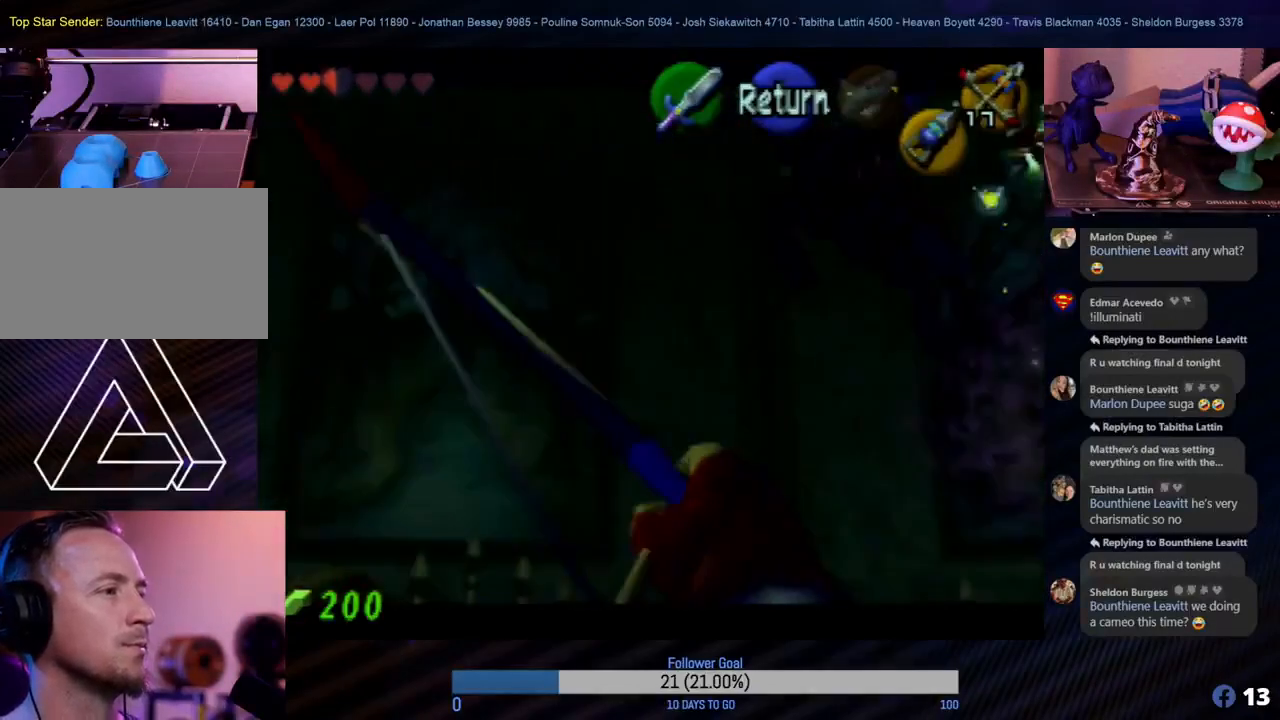
{"buttons": [], "left_stick": "right", "events": [[67, "C_RIGHT", "down"], [100, "C_RIGHT", "up"], [317, "A", "down"], [350, "left_stick", "right"], [433, "A", "up"]]}
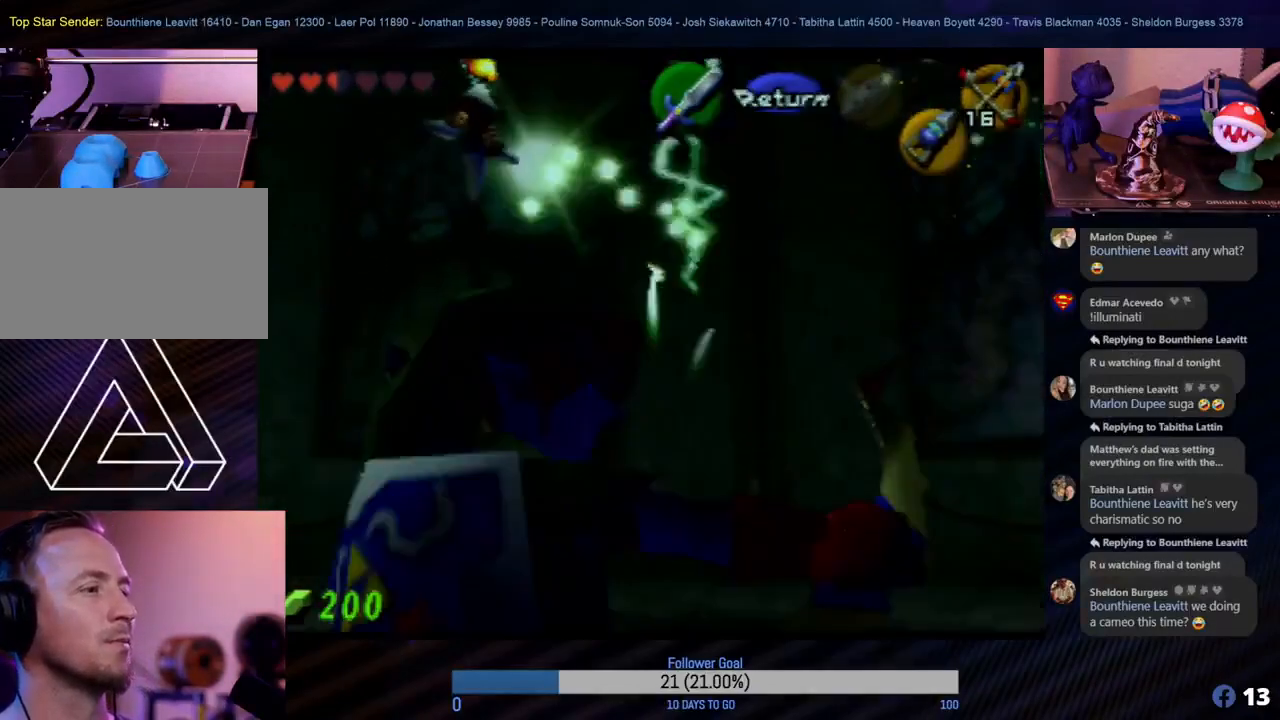
{"buttons": [], "left_stick": "right", "events": [[150, "A", "down"], [283, "A", "up"], [367, "A", "down"], [433, "A", "up"]]}